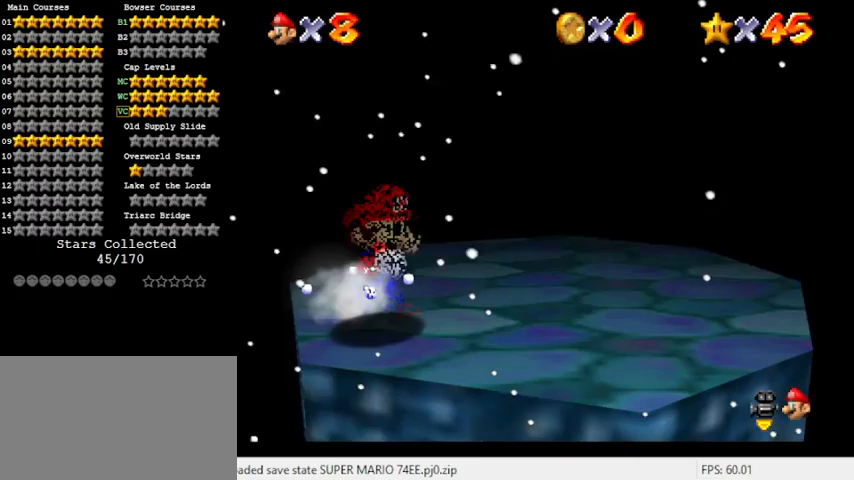
Gameplay with keyboard; each line is a JSON object with the keys held at the frame after it. "events" lists presses ("down") and releases ("up") of "a", "c", "ctrl", "d", "down", "left", "return", "right", "s", "shift", "up", "w", "x" and "y" between this image and that frame as [ms after this image, input, new state], when the widget could be followed in between. No other keys are recorded. Mouse input is not recorded.
{"keys": ["up"], "events": [[67, "d", "down"], [200, "d", "up"], [200, "down", "up"], [267, "d", "down"], [300, "up", "down"], [400, "right", "up"], [433, "d", "up"]]}
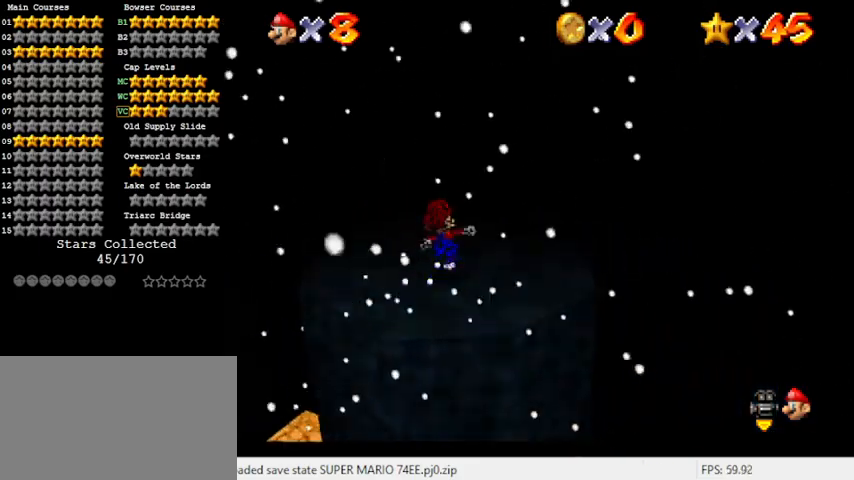
{"keys": ["left", "shift", "up"], "events": [[33, "left", "down"], [267, "up", "up"], [300, "y", "down"], [367, "shift", "down"], [400, "up", "down"], [500, "y", "up"]]}
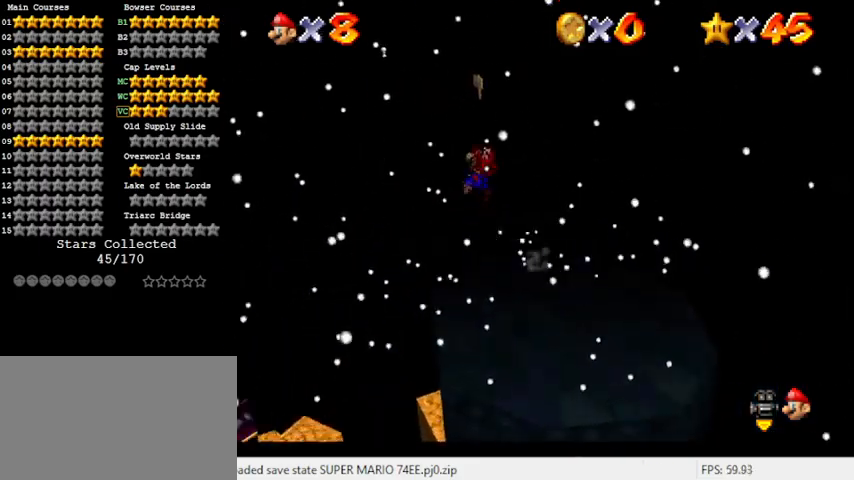
{"keys": ["right"], "events": [[33, "shift", "up"], [100, "w", "down"], [167, "left", "up"], [167, "right", "down"], [233, "w", "up"], [267, "up", "up"]]}
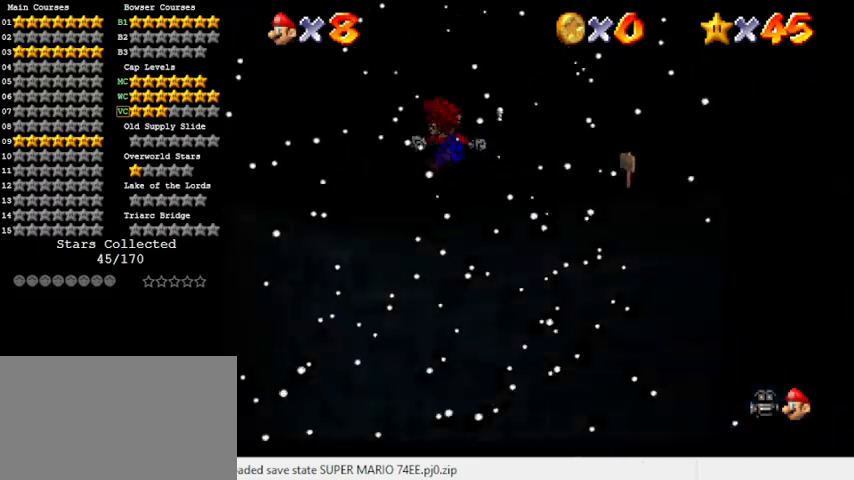
{"keys": [], "events": [[333, "a", "down"], [467, "a", "up"], [500, "right", "up"]]}
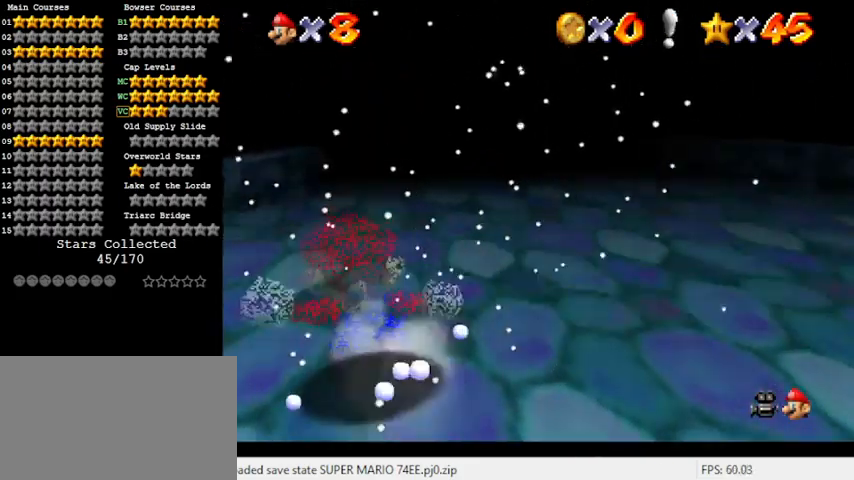
{"keys": ["right"], "events": [[67, "a", "down"], [67, "up", "down"], [200, "a", "up"], [200, "right", "down"], [233, "a", "down"], [400, "a", "up"], [400, "up", "up"]]}
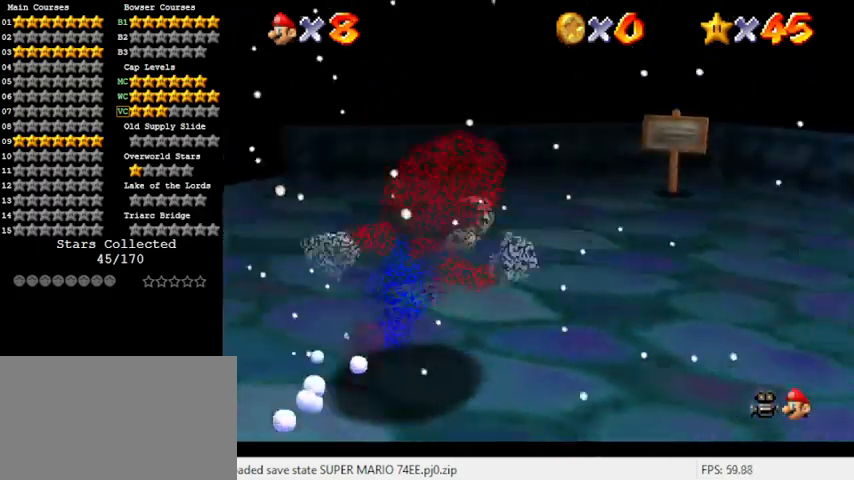
{"keys": ["left"], "events": [[100, "right", "up"], [167, "shift", "down"], [200, "left", "down"], [267, "up", "down"], [300, "a", "down"], [300, "shift", "up"], [333, "up", "up"], [500, "a", "up"]]}
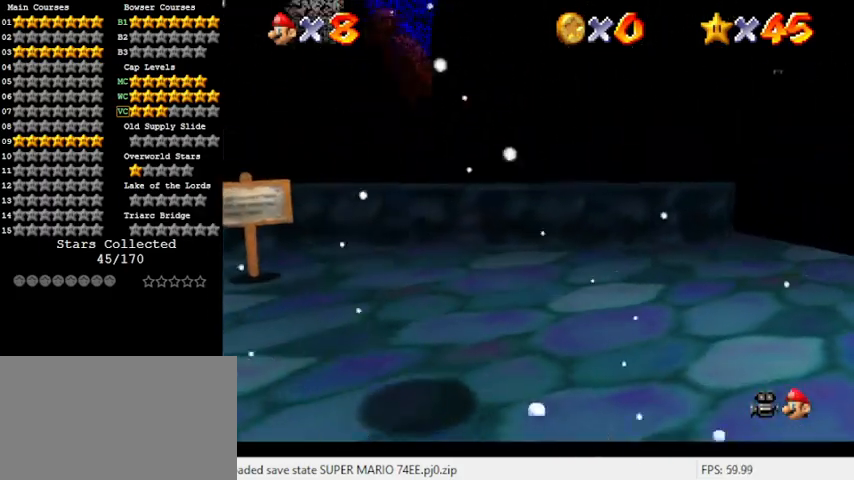
{"keys": ["a", "right", "up"], "events": [[67, "ctrl", "down"], [167, "down", "down"], [167, "left", "up"], [167, "right", "down"], [233, "ctrl", "up"], [267, "a", "down"], [267, "down", "up"], [367, "a", "up"], [400, "up", "down"], [433, "a", "down"]]}
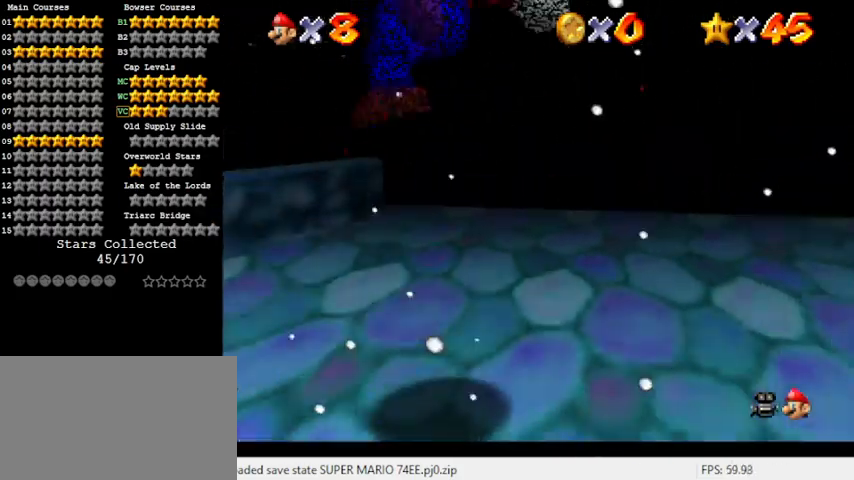
{"keys": ["up"], "events": [[100, "a", "up"], [400, "right", "up"]]}
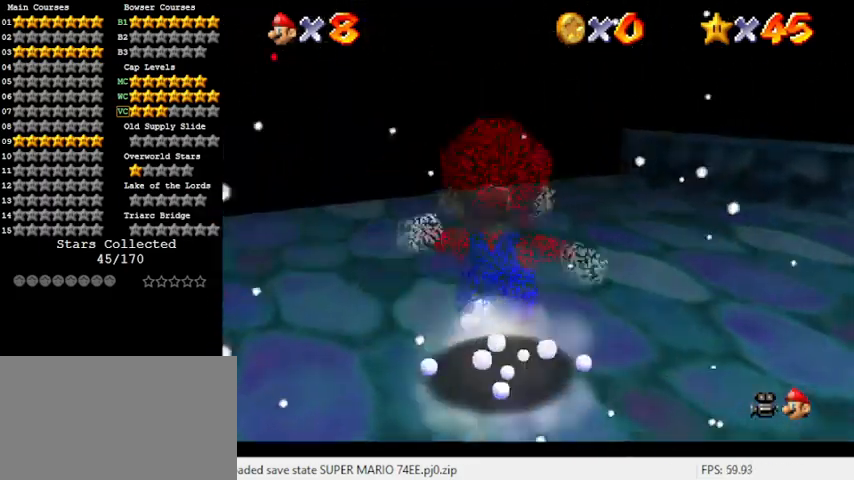
{"keys": ["up", "y"], "events": [[33, "left", "down"], [233, "left", "up"], [467, "y", "down"]]}
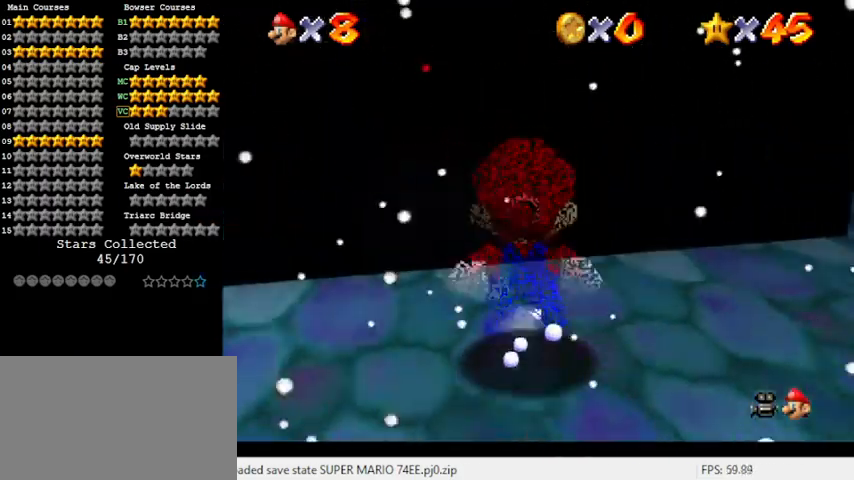
{"keys": ["y"], "events": [[67, "shift", "down"], [133, "left", "down"], [233, "shift", "up"], [300, "left", "up"], [300, "up", "up"]]}
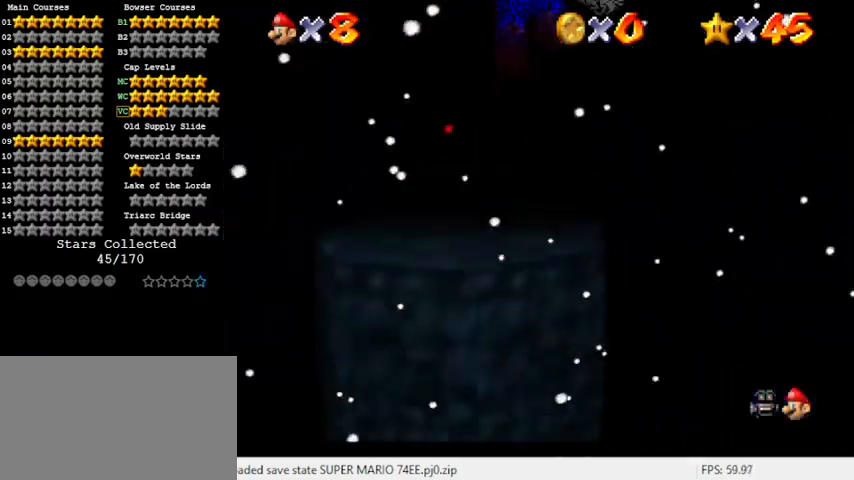
{"keys": ["y"], "events": [[100, "left", "down"], [333, "down", "down"], [433, "down", "up"], [433, "left", "up"]]}
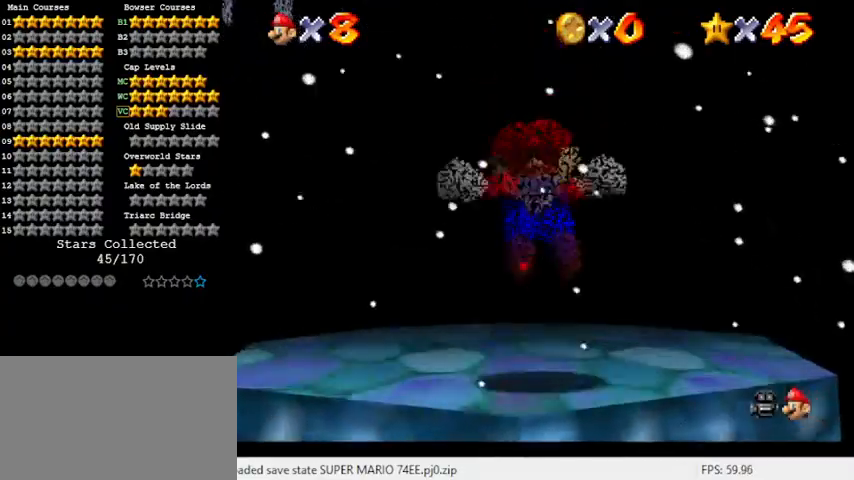
{"keys": ["right"], "events": [[67, "up", "down"], [233, "right", "down"], [233, "shift", "down"], [367, "y", "up"], [400, "shift", "up"], [400, "up", "up"]]}
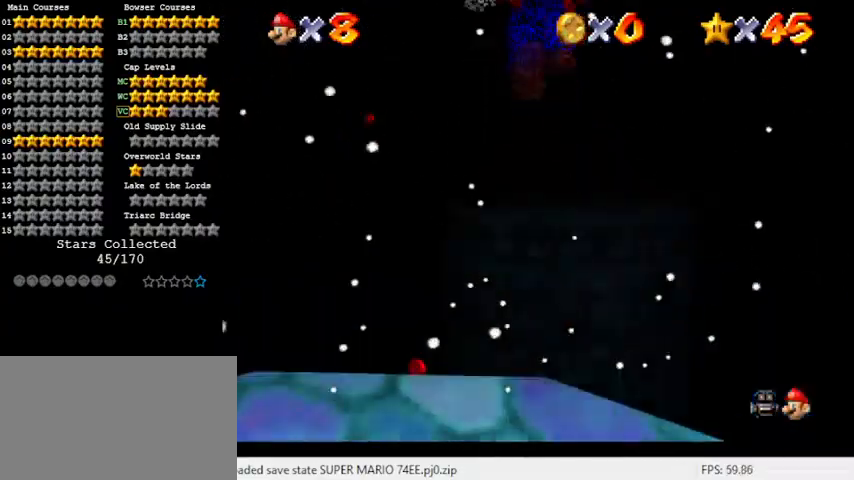
{"keys": ["d", "right"], "events": [[33, "right", "up"], [233, "d", "down"], [367, "d", "up"], [467, "d", "down"], [467, "right", "down"]]}
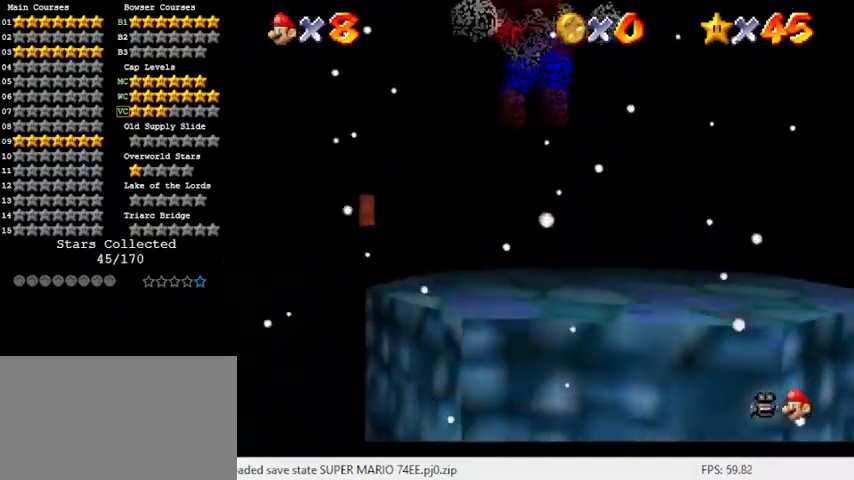
{"keys": ["up"], "events": [[67, "d", "up"], [67, "down", "down"], [133, "d", "down"], [133, "right", "up"], [233, "down", "up"], [267, "d", "up"], [367, "up", "down"]]}
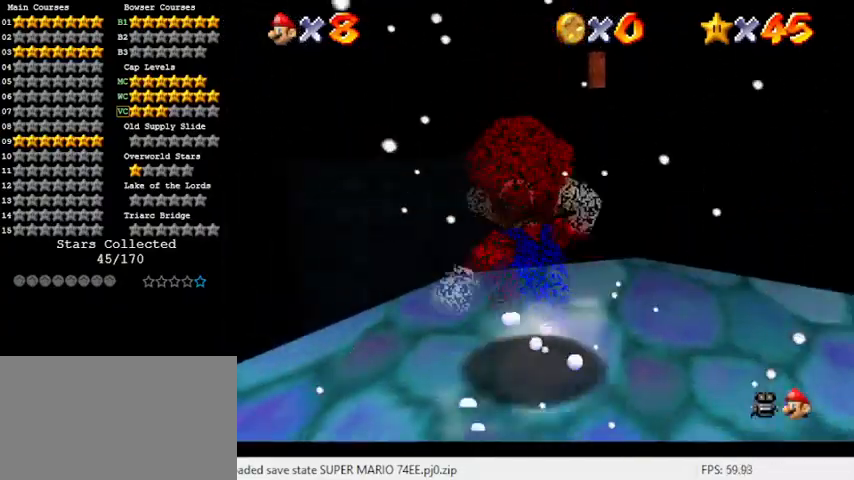
{"keys": ["right", "up", "y"], "events": [[67, "y", "down"], [133, "shift", "down"], [433, "right", "down"], [433, "shift", "up"]]}
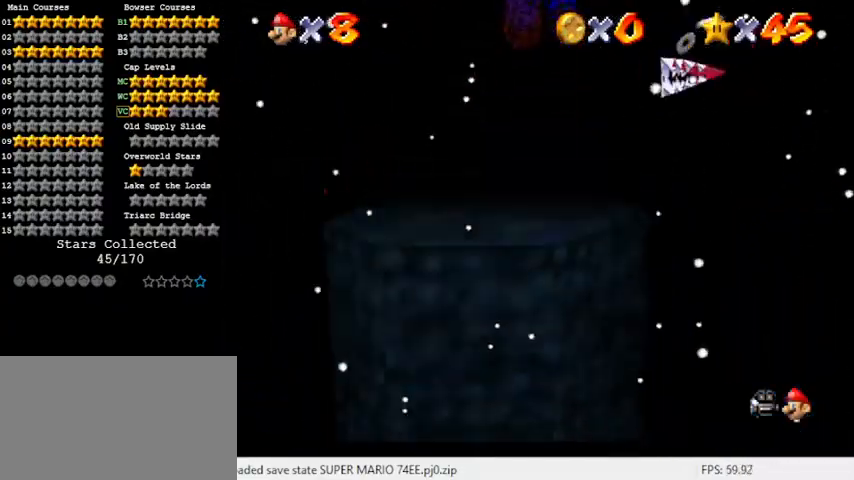
{"keys": ["down", "y"], "events": [[67, "up", "up"], [167, "right", "up"], [367, "down", "down"], [367, "left", "down"], [500, "left", "up"]]}
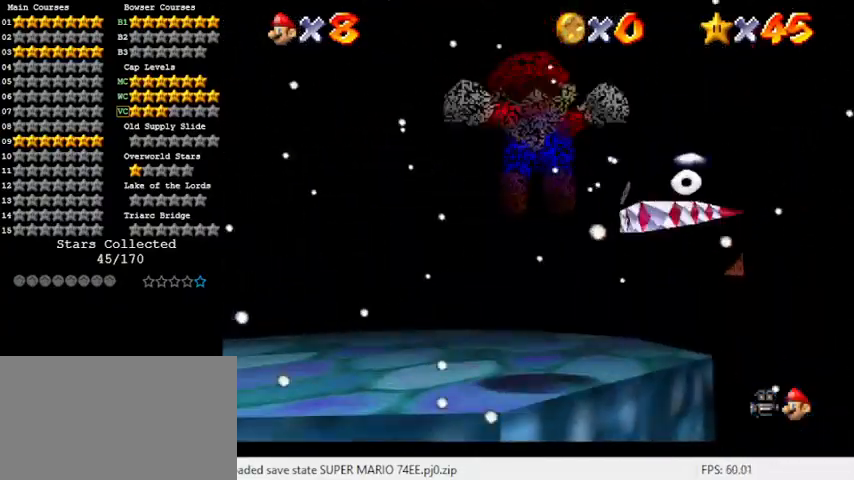
{"keys": ["shift", "up", "y"], "events": [[33, "down", "up"], [133, "up", "down"], [233, "right", "down"], [267, "shift", "down"], [367, "right", "up"]]}
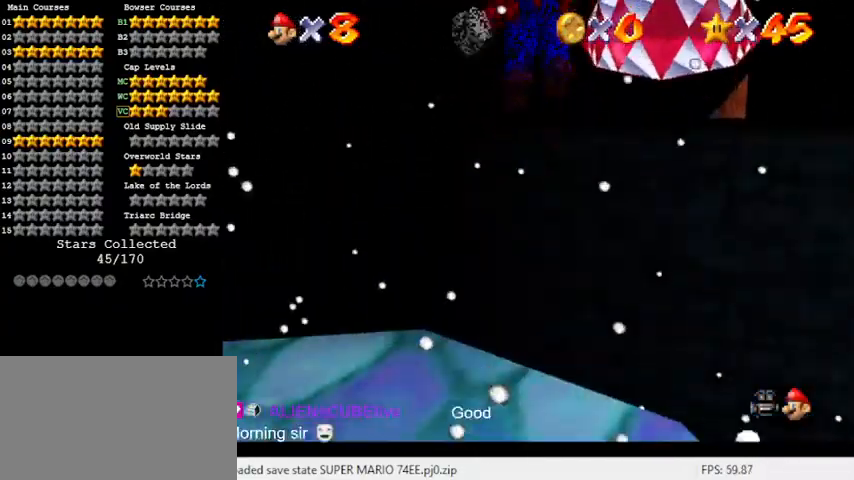
{"keys": ["right", "up"], "events": [[267, "shift", "up"], [267, "y", "up"], [467, "right", "down"]]}
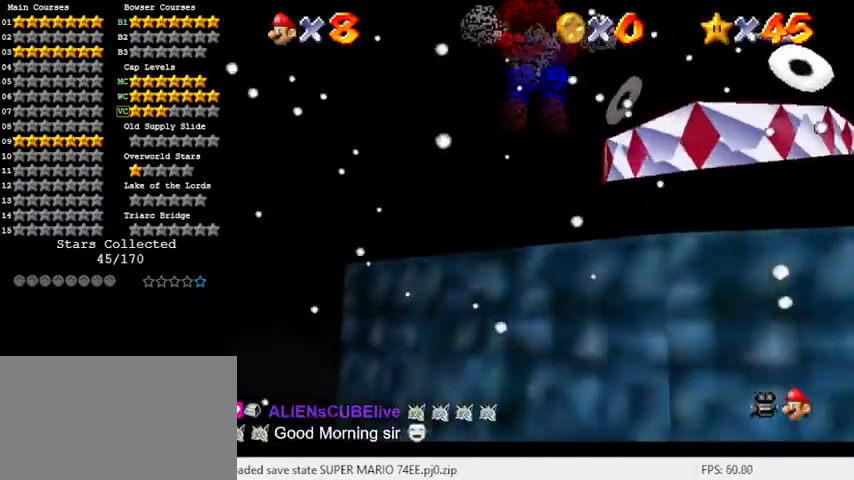
{"keys": ["up"], "events": [[233, "right", "up"]]}
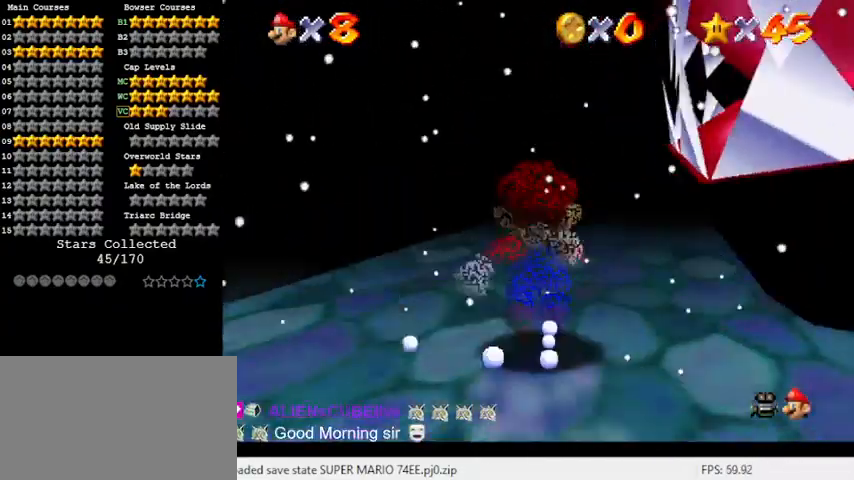
{"keys": ["left", "shift", "up"], "events": [[233, "left", "down"], [433, "shift", "down"]]}
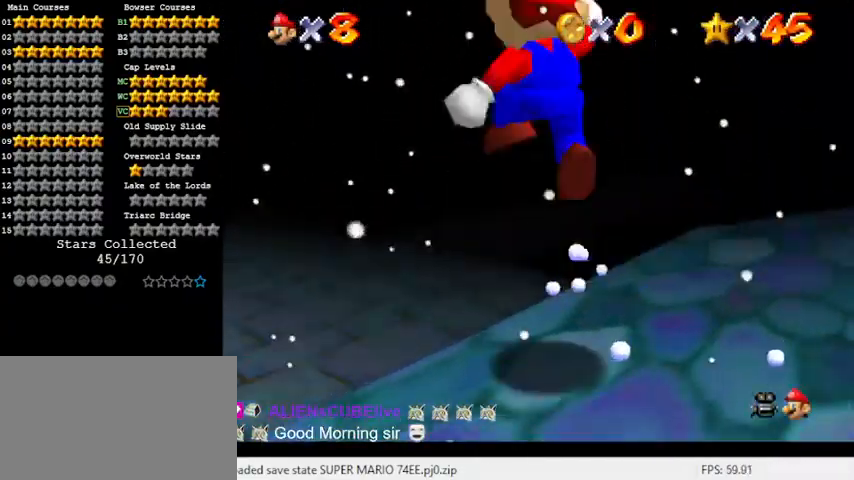
{"keys": ["ctrl", "up"], "events": [[133, "shift", "up"], [300, "ctrl", "down"], [300, "left", "up"]]}
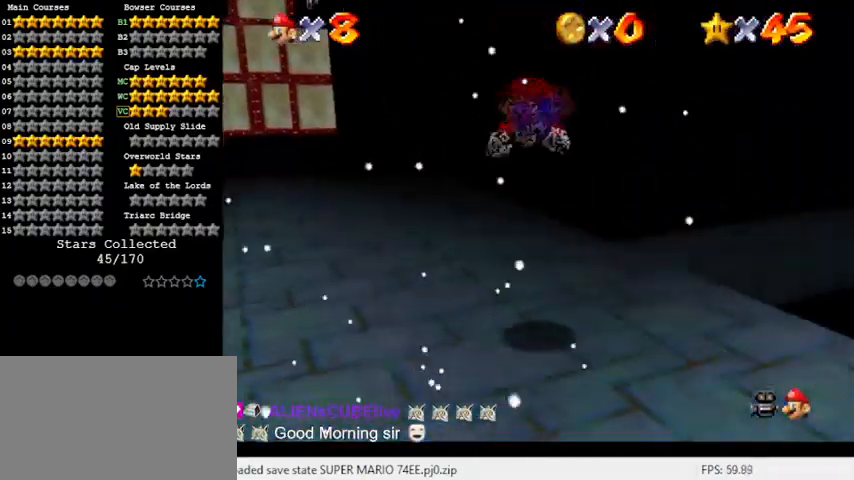
{"keys": ["d", "left", "up"], "events": [[33, "ctrl", "up"], [33, "left", "down"], [167, "shift", "down"], [233, "left", "up"], [300, "left", "down"], [300, "shift", "up"], [500, "d", "down"]]}
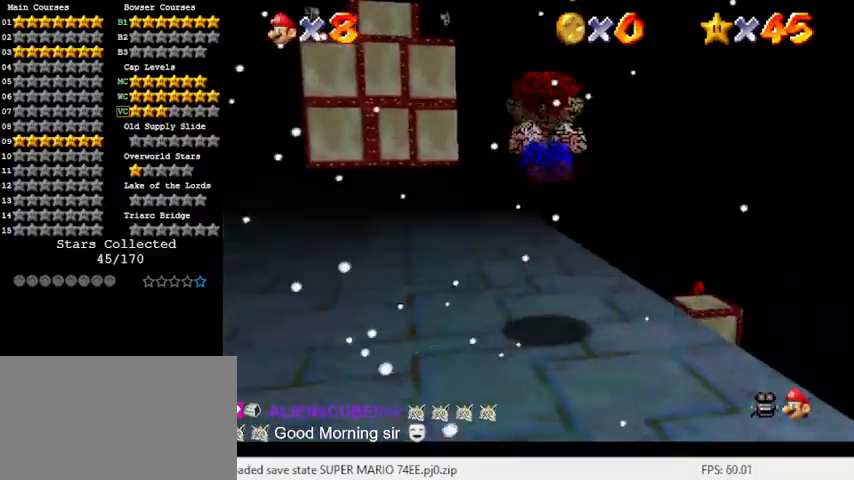
{"keys": ["up"], "events": [[133, "d", "up"], [133, "left", "up"], [200, "left", "down"], [233, "d", "down"], [367, "d", "up"], [367, "left", "up"]]}
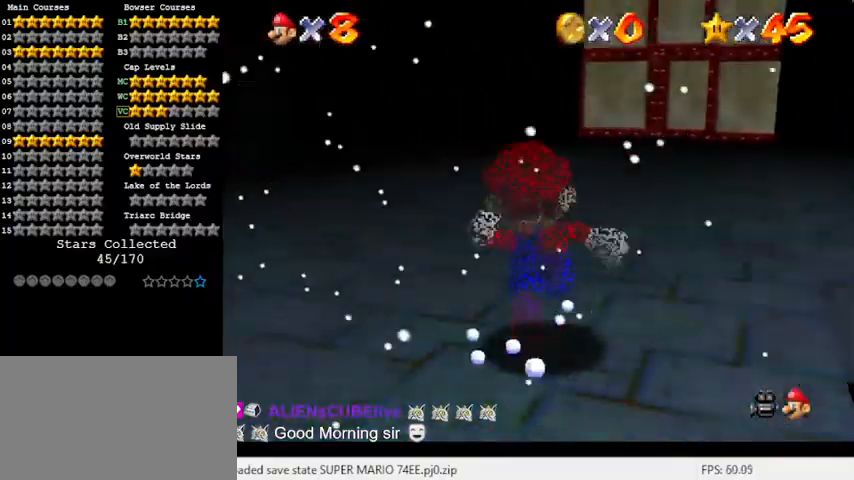
{"keys": ["up"], "events": [[167, "ctrl", "down"], [400, "ctrl", "up"]]}
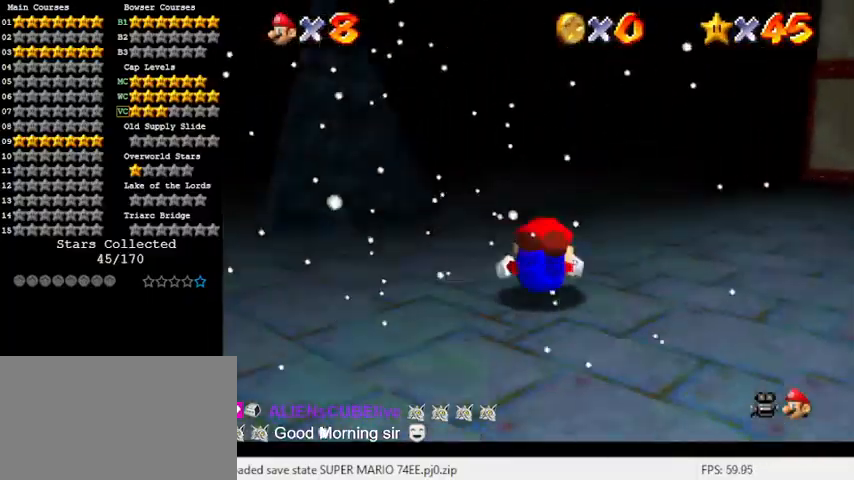
{"keys": ["shift", "up"], "events": [[67, "shift", "down"]]}
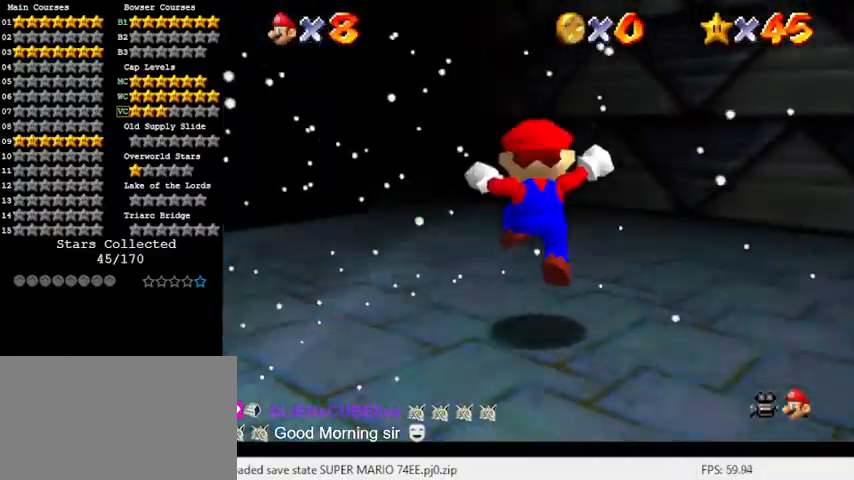
{"keys": ["up"], "events": [[133, "shift", "up"], [367, "left", "down"], [467, "left", "up"]]}
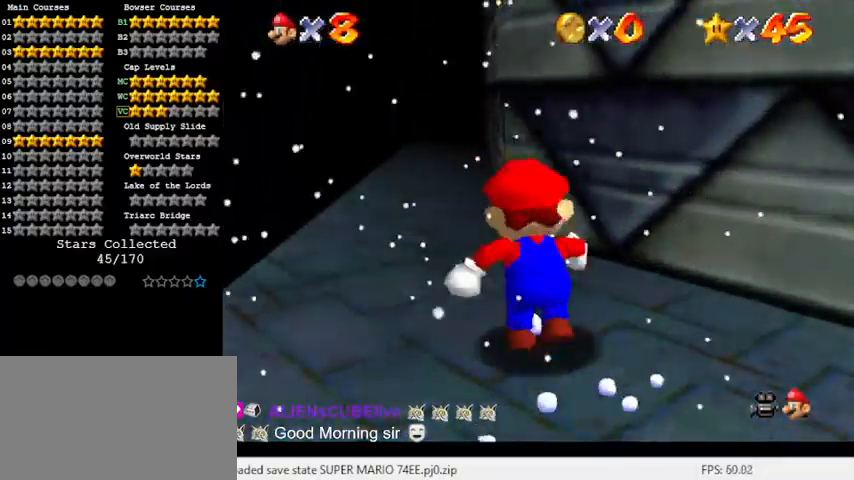
{"keys": ["right"], "events": [[233, "y", "down"], [267, "left", "down"], [333, "left", "up"], [333, "shift", "down"], [467, "shift", "up"], [467, "up", "up"], [467, "y", "up"], [500, "right", "down"]]}
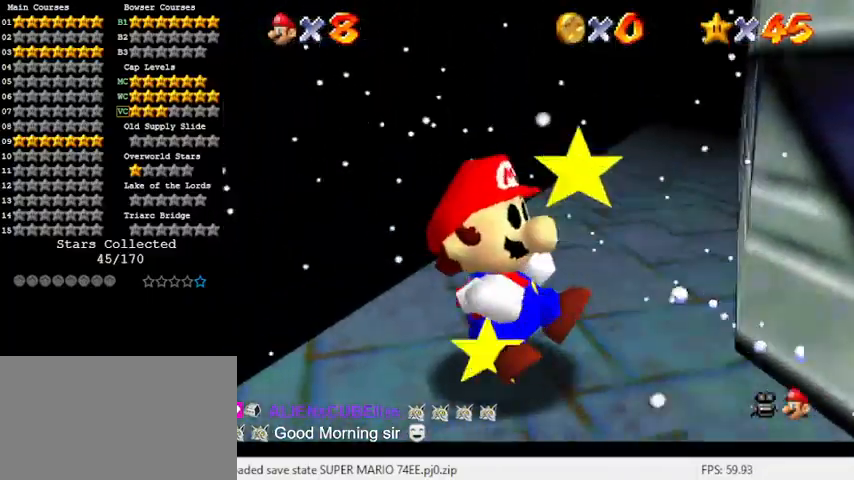
{"keys": ["down", "right"], "events": [[67, "shift", "down"], [100, "down", "down"], [167, "down", "up"], [200, "down", "down"], [267, "shift", "up"]]}
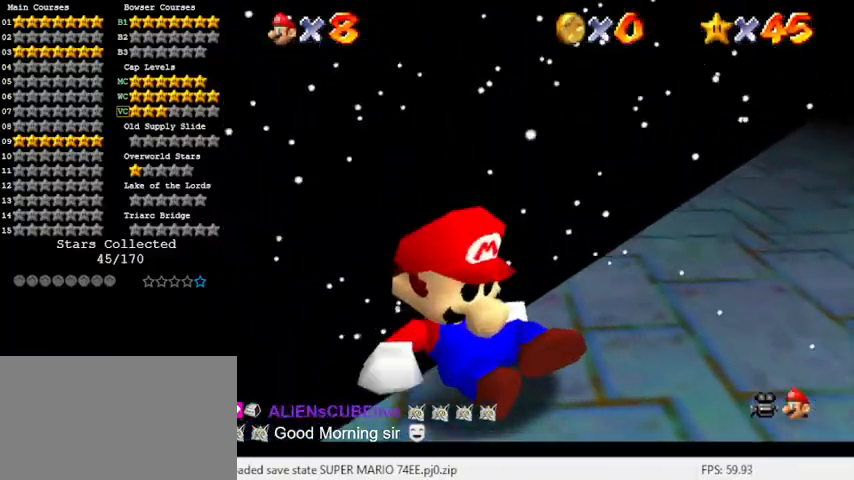
{"keys": ["a", "right", "s"], "events": [[200, "down", "up"], [500, "a", "down"], [500, "s", "down"]]}
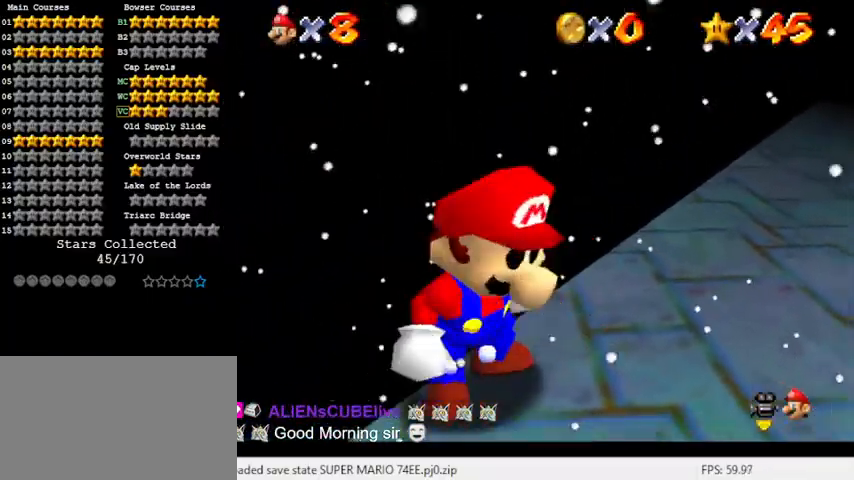
{"keys": ["right"], "events": [[33, "right", "up"], [133, "a", "up"], [133, "s", "up"], [233, "right", "down"], [300, "a", "down"], [367, "s", "down"], [467, "s", "up"], [500, "a", "up"]]}